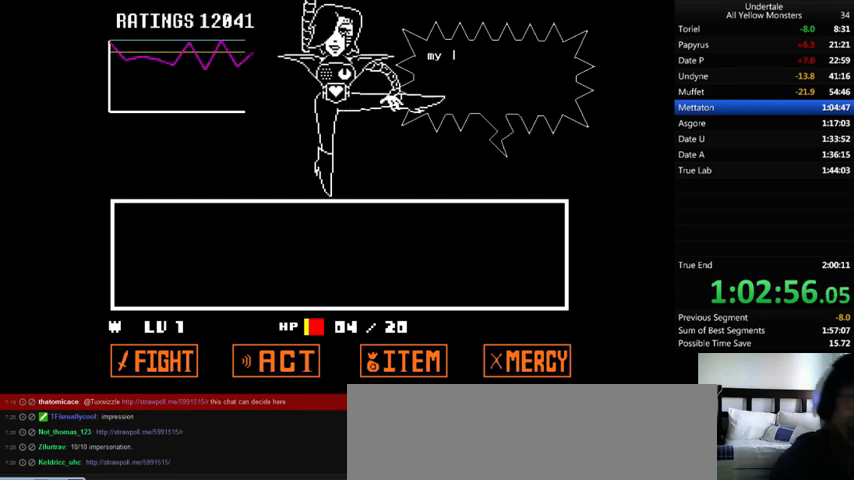
Gameplay with keyboard; each line is a JSON object with the keys held at the frame after it. "events" lists presses ("down") and releases ("up") of ".", "/", "0", "1", "2", "3", "4", "5", "6", "7", "8", "9", "a", "alt_l", "alt_r", "b", "backslash", "backspace", "c", "caps_lock", "comma", "ctrl_l", "ctrl_r", "d", "down", "e", "equals", "f", "g", "h", "i", "j", "k", "l", "lbracket", "left", "m", "minus", "n", "o", "p", "q", "quote", "r", "rbracket", "return", "right", "s", "semicolon", "shift_l", "shift_r", "space", "super", "t", "tab", "tilde", "u", "up", "v", "w", "x", "y" and "z" between this image and that frame as [ms after this image, input, new state], when the widget could be followed in between. No other keys are recorded. Mouse input is not recorded.
{"keys": ["z"], "events": [[33, "z", "up"], [100, "x", "up"], [100, "z", "down"], [233, "x", "down"], [267, "z", "up"], [333, "x", "up"], [333, "z", "down"], [400, "x", "down"], [433, "z", "up"], [500, "x", "up"], [500, "z", "down"]]}
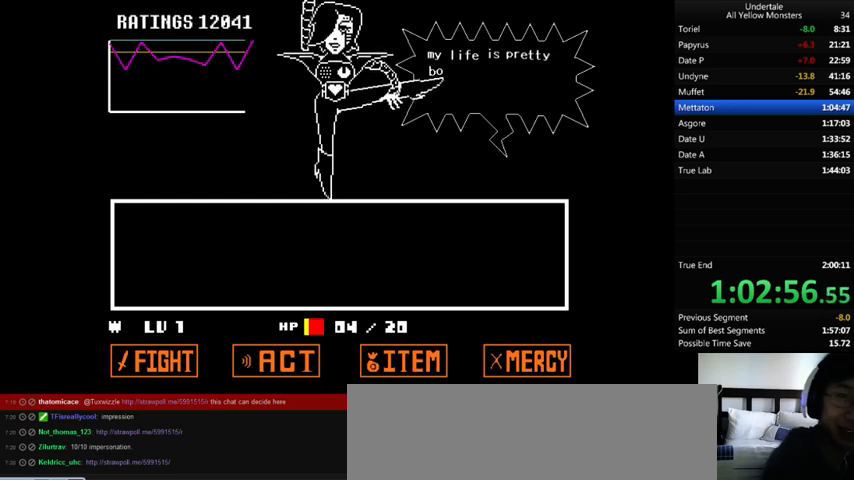
{"keys": ["z"], "events": [[67, "x", "down"], [100, "z", "up"], [200, "x", "up"], [200, "z", "down"], [300, "x", "down"], [367, "z", "up"], [433, "x", "up"], [433, "z", "down"]]}
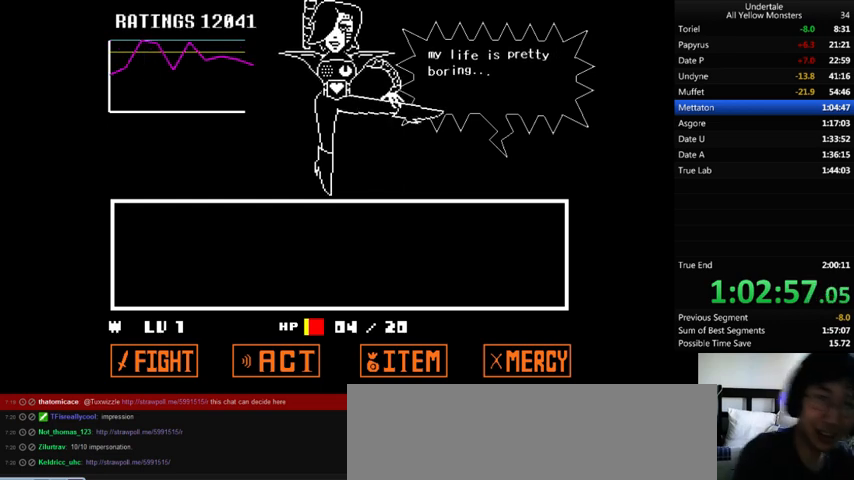
{"keys": ["z"], "events": [[67, "z", "up"], [100, "x", "down"], [200, "x", "up"], [233, "z", "down"], [333, "x", "down"], [400, "z", "up"], [467, "x", "up"], [467, "z", "down"]]}
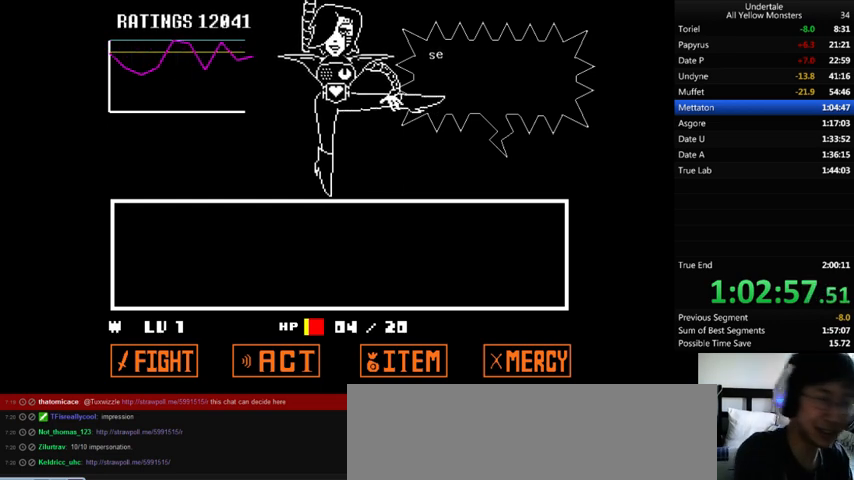
{"keys": ["x", "z"], "events": [[67, "x", "down"], [100, "z", "up"], [167, "z", "down"], [233, "x", "up"], [267, "x", "down"], [300, "z", "up"], [400, "x", "up"], [400, "z", "down"], [500, "x", "down"]]}
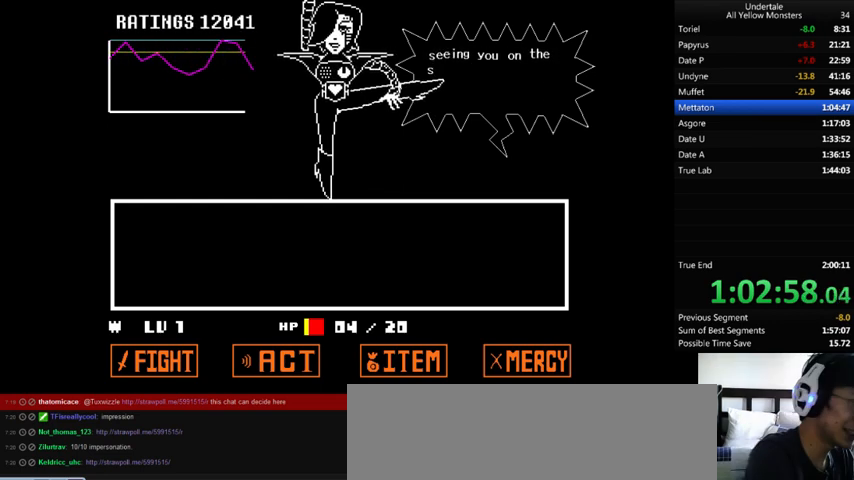
{"keys": ["x"], "events": [[33, "z", "up"], [133, "x", "up"], [133, "z", "down"], [400, "x", "down"], [400, "z", "up"]]}
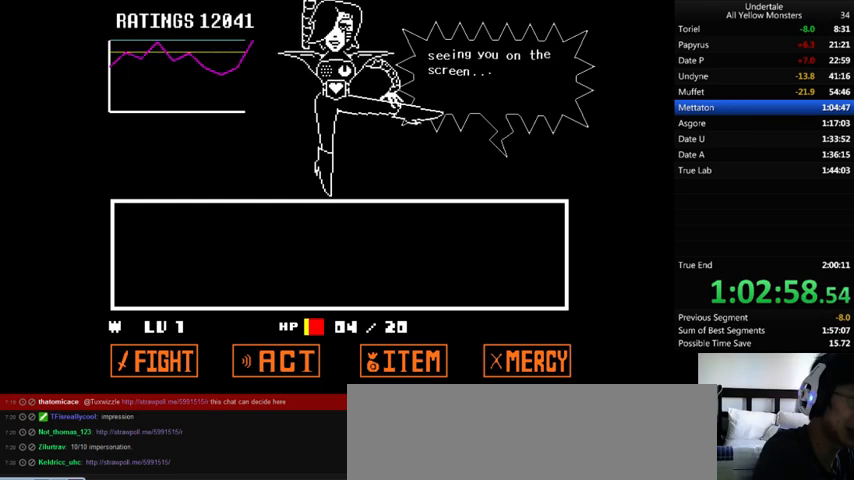
{"keys": ["z"], "events": [[33, "z", "down"], [67, "x", "up"], [133, "x", "down"], [167, "z", "up"], [233, "x", "up"], [233, "z", "down"], [367, "x", "down"], [400, "z", "up"], [467, "x", "up"], [467, "z", "down"]]}
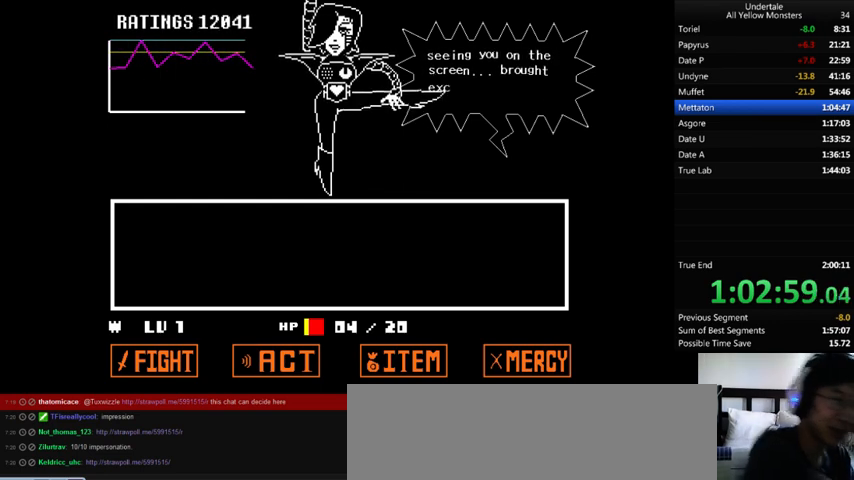
{"keys": ["z"], "events": [[67, "x", "down"], [100, "z", "up"], [167, "x", "up"], [167, "z", "down"], [233, "x", "down"], [300, "z", "up"], [400, "x", "up"], [400, "z", "down"]]}
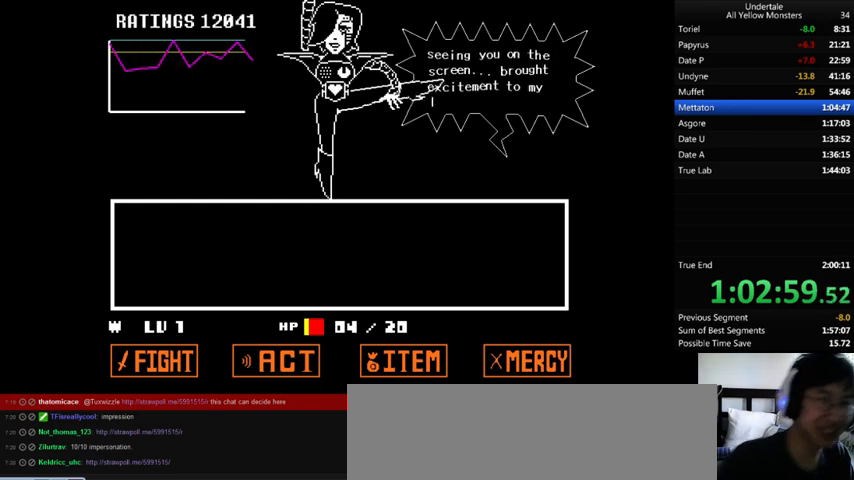
{"keys": ["z"], "events": [[33, "x", "down"], [33, "z", "up"], [133, "x", "up"], [133, "z", "down"], [233, "x", "down"], [367, "z", "up"], [467, "x", "up"], [467, "z", "down"]]}
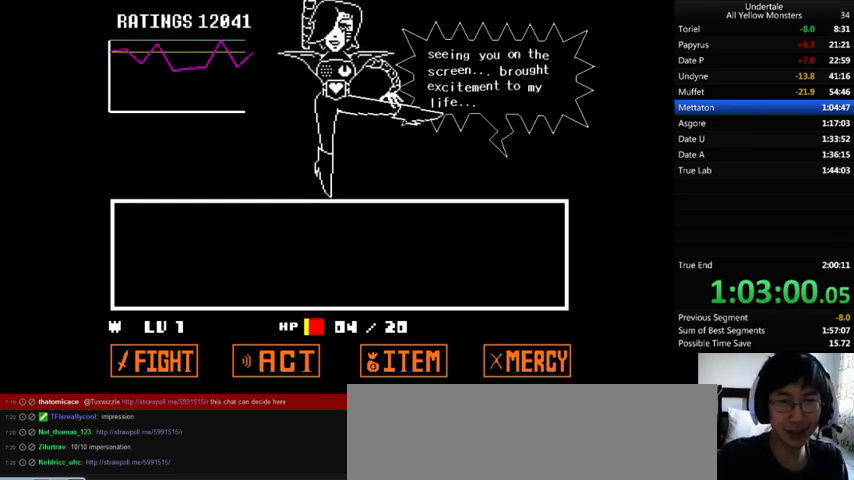
{"keys": ["x", "z"], "events": [[33, "x", "down"], [67, "z", "up"], [200, "x", "up"], [200, "z", "down"], [267, "x", "down"], [300, "z", "up"], [367, "x", "up"], [367, "z", "down"], [433, "x", "down"]]}
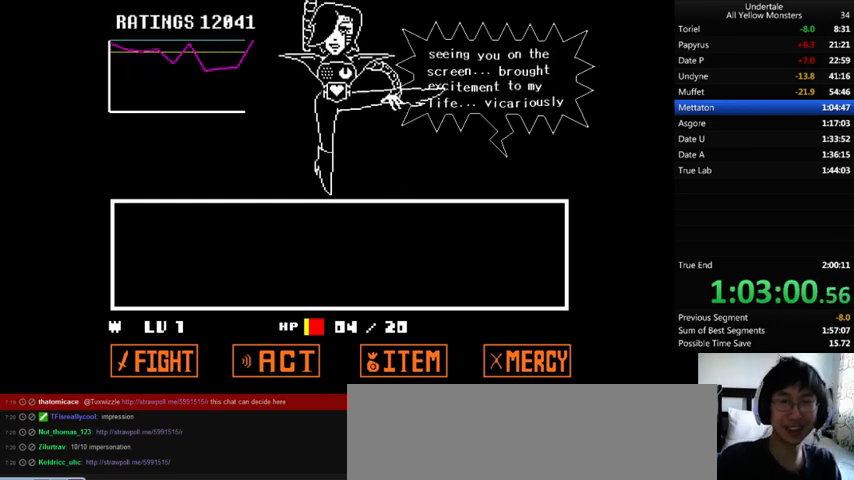
{"keys": ["z"], "events": [[67, "x", "up"], [167, "x", "down"], [200, "z", "up"], [267, "x", "up"], [267, "z", "down"], [400, "x", "down"], [400, "z", "up"], [467, "z", "down"], [500, "x", "up"]]}
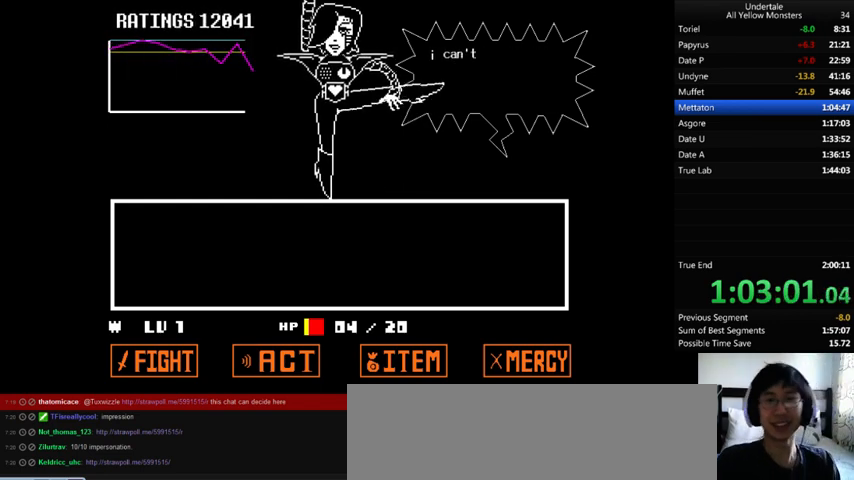
{"keys": ["z"], "events": [[67, "x", "down"], [100, "z", "up"], [200, "x", "up"], [200, "z", "down"], [300, "x", "down"], [333, "z", "up"], [433, "x", "up"], [433, "z", "down"]]}
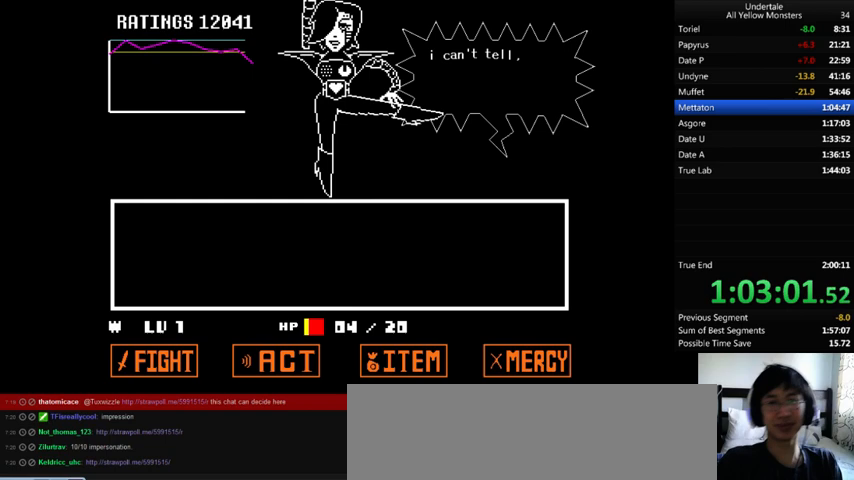
{"keys": ["x"], "events": [[33, "x", "down"], [67, "z", "up"], [133, "x", "up"], [133, "z", "down"], [233, "x", "down"], [300, "z", "up"], [367, "x", "up"], [367, "z", "down"], [500, "x", "down"], [500, "z", "up"]]}
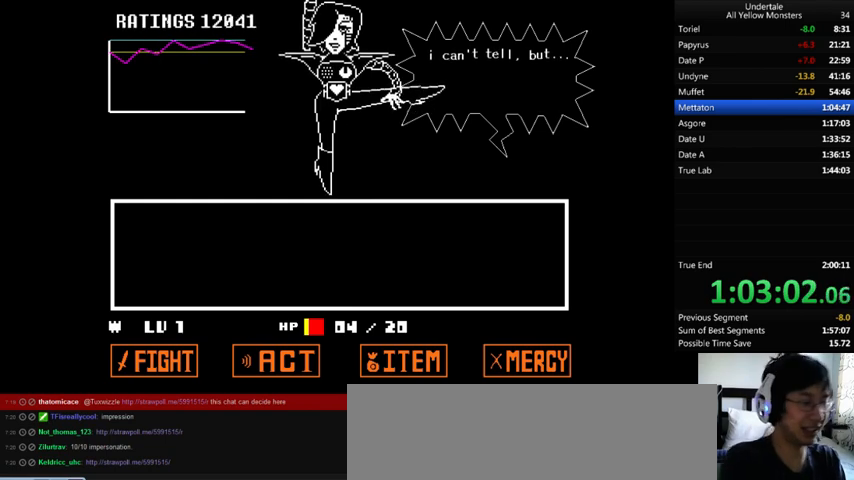
{"keys": ["x"], "events": [[133, "x", "up"], [133, "z", "down"], [233, "x", "down"], [233, "z", "up"], [333, "x", "up"], [333, "z", "down"], [467, "z", "up"], [500, "x", "down"]]}
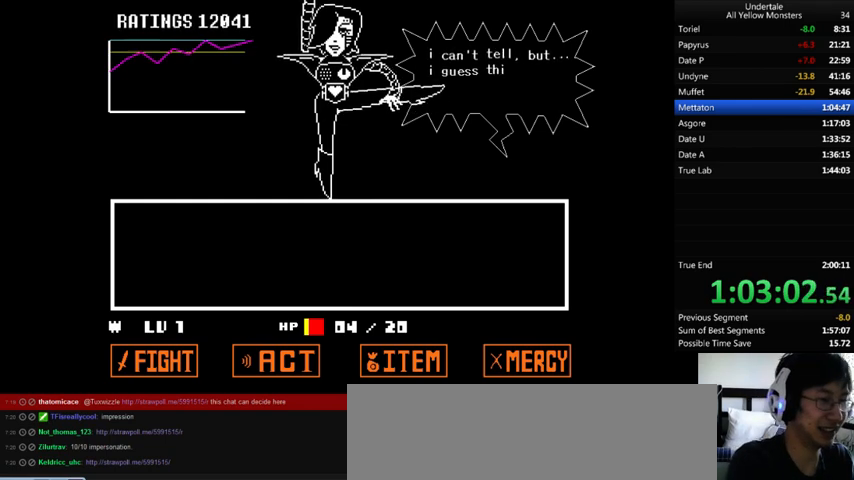
{"keys": ["z"], "events": [[67, "x", "up"], [67, "z", "down"], [167, "x", "down"], [200, "z", "up"], [300, "x", "up"], [300, "z", "down"], [400, "x", "down"], [400, "z", "up"], [467, "x", "up"], [467, "z", "down"]]}
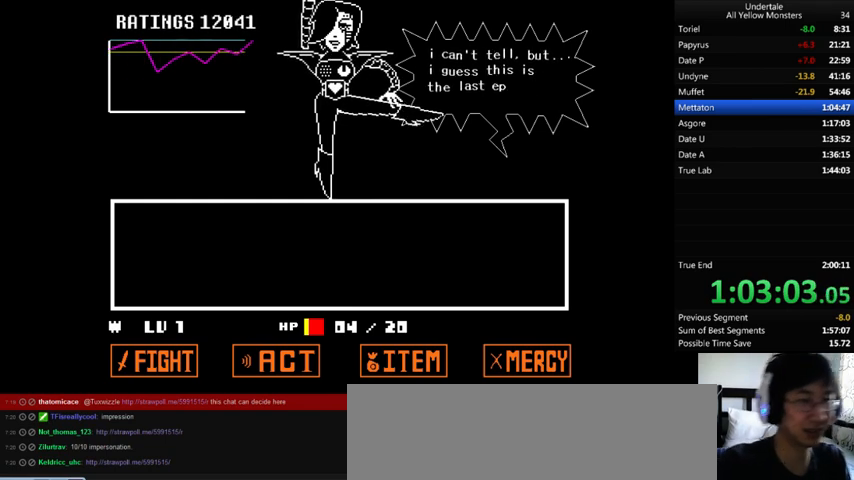
{"keys": ["z"], "events": [[67, "x", "down"], [133, "z", "up"], [200, "x", "up"], [200, "z", "down"], [300, "x", "down"], [333, "z", "up"], [433, "x", "up"], [433, "z", "down"]]}
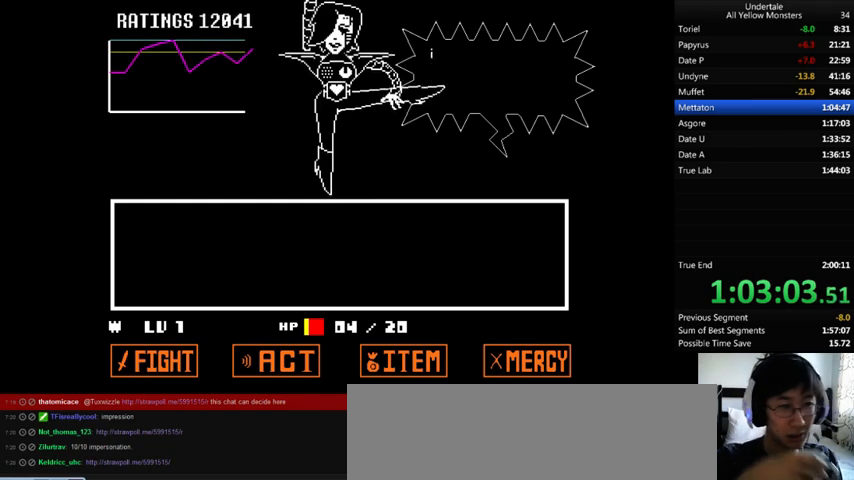
{"keys": ["x"], "events": [[67, "x", "down"], [67, "z", "up"], [167, "x", "up"], [167, "z", "down"], [267, "x", "down"], [267, "z", "up"], [367, "z", "down"], [400, "x", "up"], [500, "x", "down"], [500, "z", "up"]]}
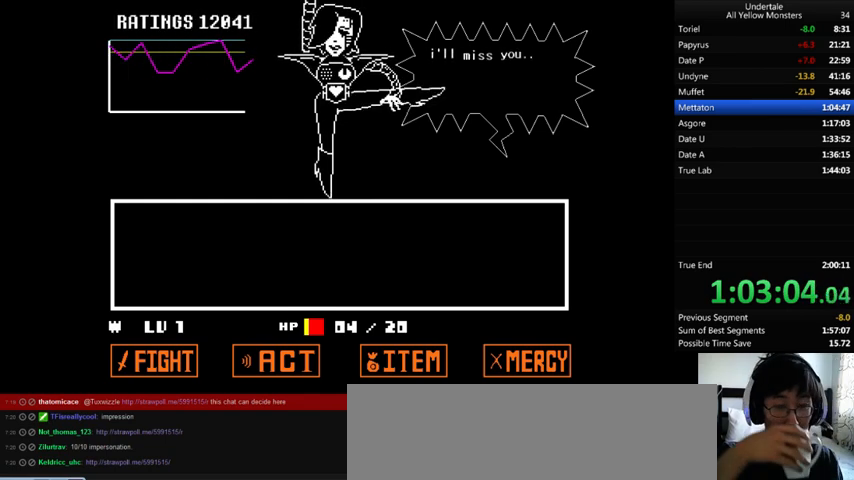
{"keys": ["x"], "events": [[133, "x", "up"], [133, "z", "down"], [233, "x", "down"], [267, "z", "up"], [367, "x", "up"], [367, "z", "down"], [433, "x", "down"], [467, "z", "up"]]}
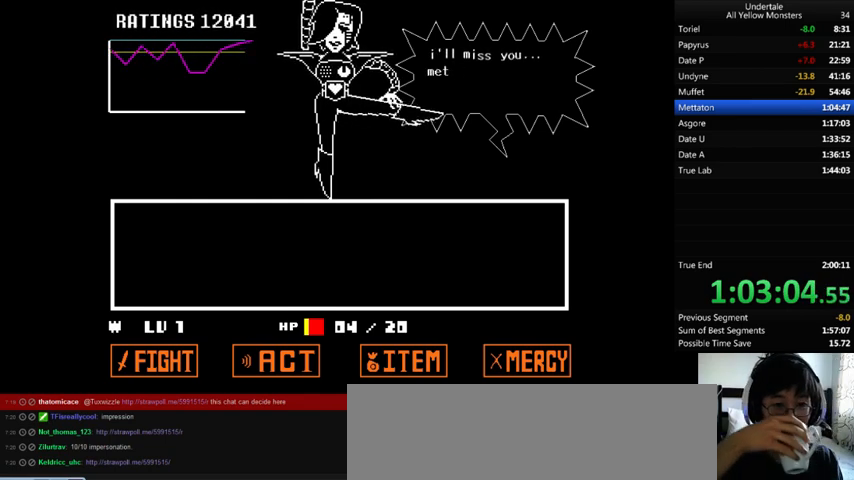
{"keys": ["x"], "events": [[100, "x", "up"], [100, "z", "down"], [200, "x", "down"], [233, "z", "up"], [367, "x", "up"], [367, "z", "down"], [433, "x", "down"], [467, "z", "up"]]}
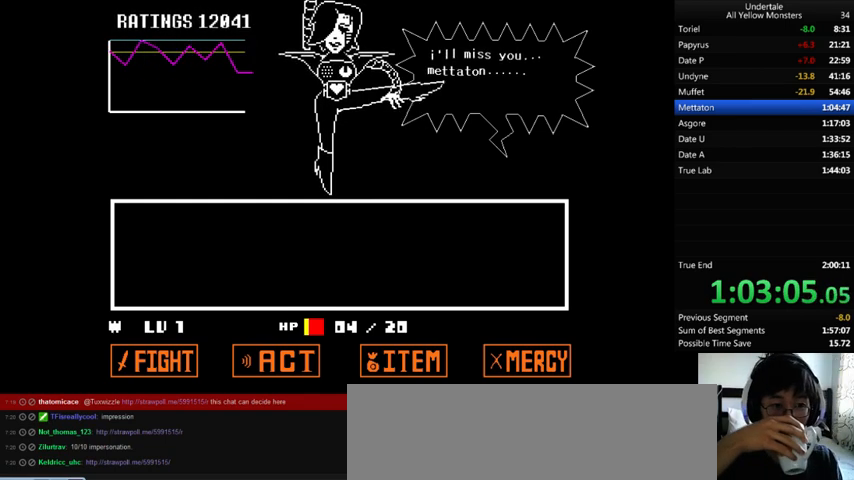
{"keys": ["x"], "events": [[33, "z", "down"], [67, "x", "up"], [100, "x", "down"], [200, "z", "up"], [300, "x", "up"], [300, "z", "down"], [367, "x", "down"], [400, "z", "up"]]}
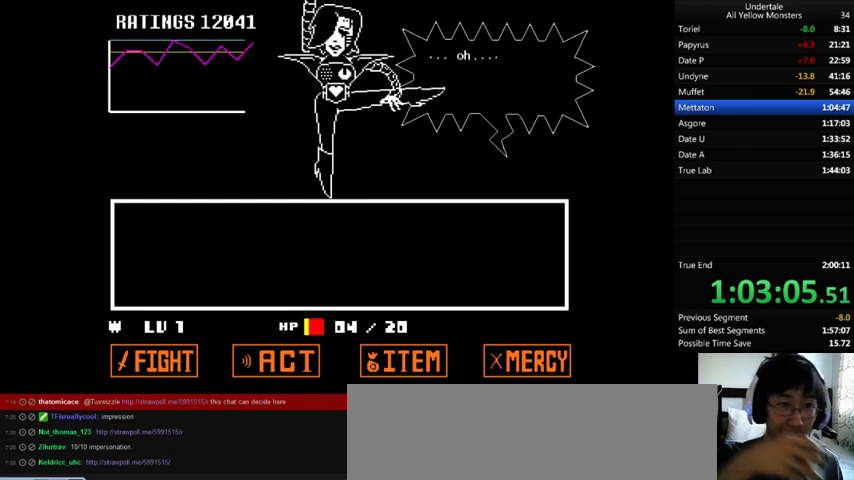
{"keys": ["z"], "events": [[33, "x", "up"], [33, "z", "down"], [100, "x", "down"], [133, "z", "up"], [233, "x", "up"], [233, "z", "down"], [333, "x", "down"], [400, "z", "up"], [467, "x", "up"], [467, "z", "down"]]}
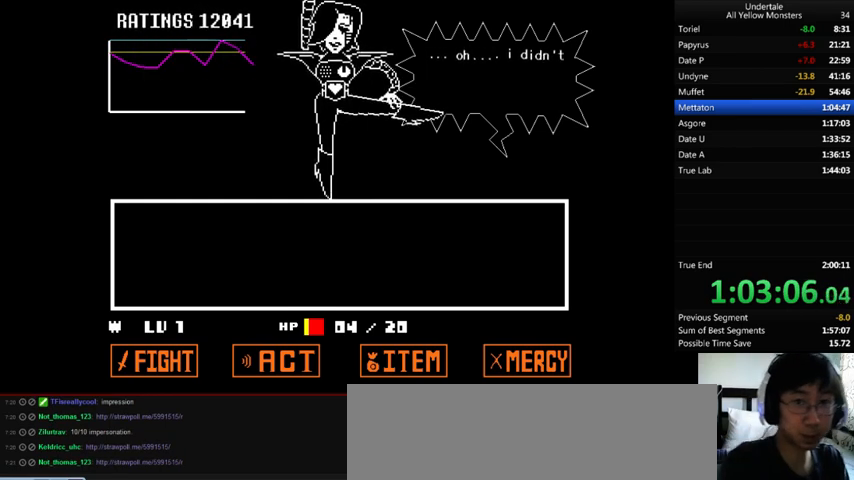
{"keys": ["z"], "events": [[67, "x", "down"], [100, "z", "up"], [200, "x", "up"], [200, "z", "down"], [300, "x", "down"], [333, "z", "up"], [433, "x", "up"], [433, "z", "down"]]}
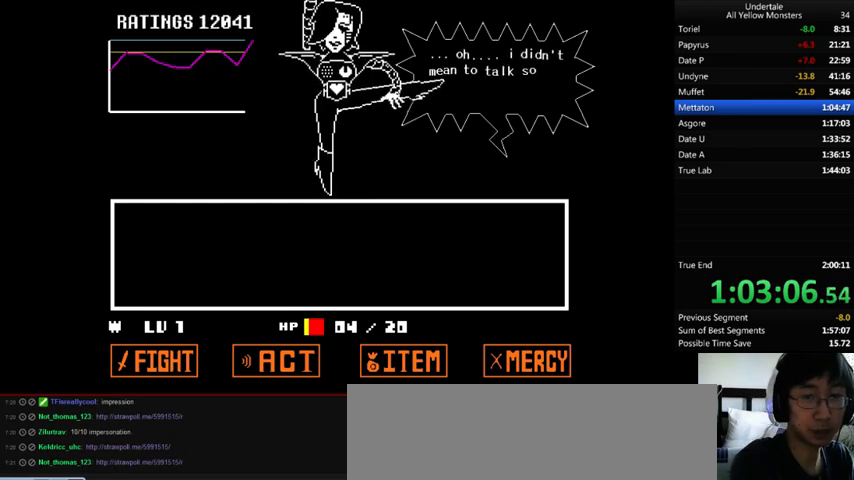
{"keys": ["z"], "events": [[33, "x", "down"], [67, "z", "up"], [133, "x", "up"], [133, "z", "down"], [233, "x", "down"], [267, "z", "up"], [400, "x", "up"], [400, "z", "down"]]}
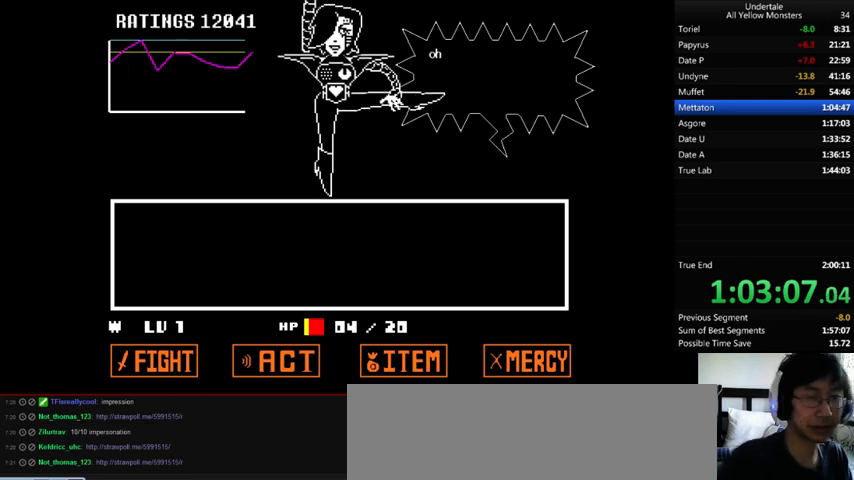
{"keys": ["x"], "events": [[67, "x", "down"], [67, "z", "up"], [100, "x", "up"], [133, "z", "down"], [200, "x", "down"], [233, "z", "up"], [333, "x", "up"], [333, "z", "down"], [433, "x", "down"], [467, "z", "up"]]}
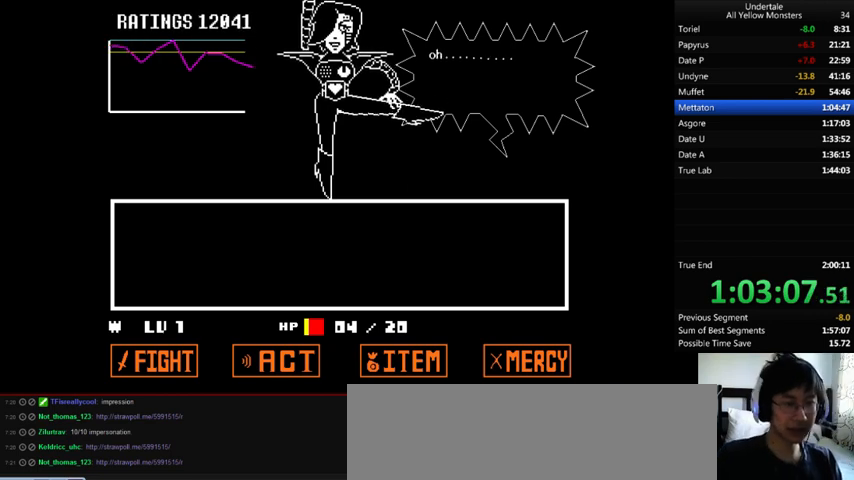
{"keys": ["x"], "events": [[100, "x", "up"], [100, "z", "down"], [200, "x", "down"], [233, "z", "up"], [333, "z", "down"], [367, "x", "up"], [467, "x", "down"], [467, "z", "up"]]}
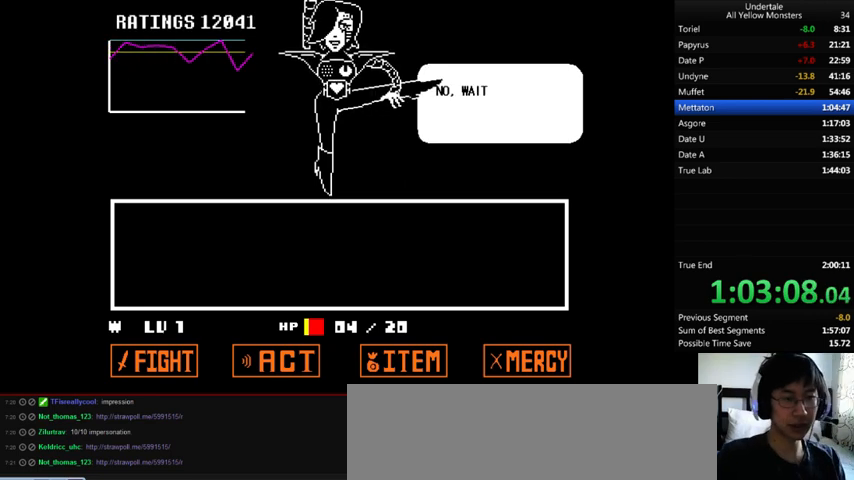
{"keys": ["x", "z"], "events": [[100, "x", "up"], [100, "z", "down"], [200, "x", "down"], [300, "z", "up"], [367, "x", "up"], [367, "z", "down"], [467, "x", "down"]]}
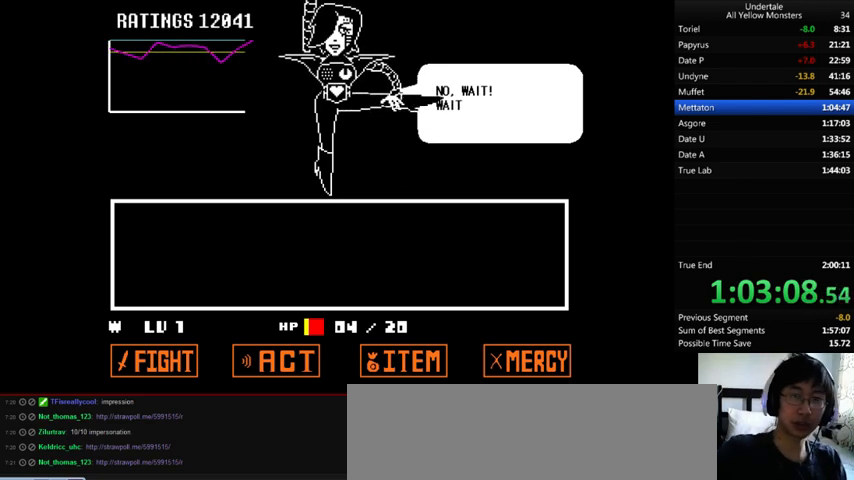
{"keys": ["x", "z"], "events": [[33, "z", "up"], [133, "z", "down"], [167, "x", "up"], [267, "x", "down"], [267, "z", "up"], [400, "x", "up"], [400, "z", "down"], [500, "x", "down"]]}
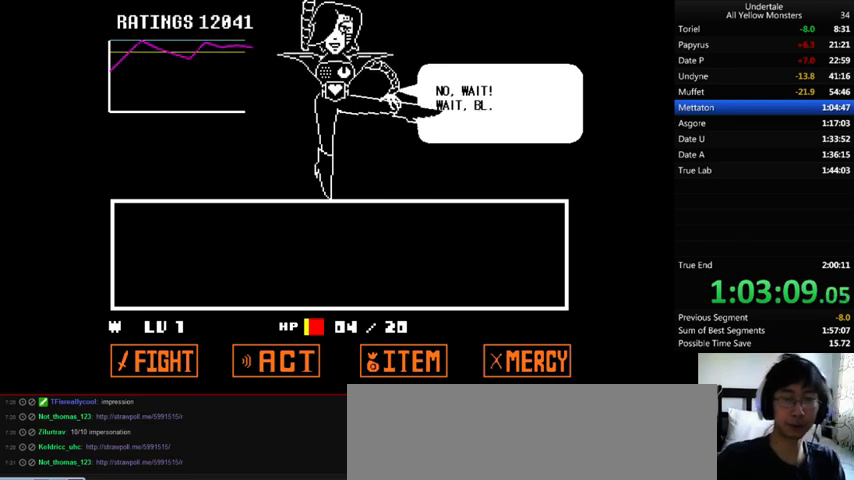
{"keys": ["z"], "events": [[33, "z", "up"], [133, "x", "up"], [167, "z", "down"], [300, "x", "down"], [333, "z", "up"], [433, "x", "up"], [433, "z", "down"]]}
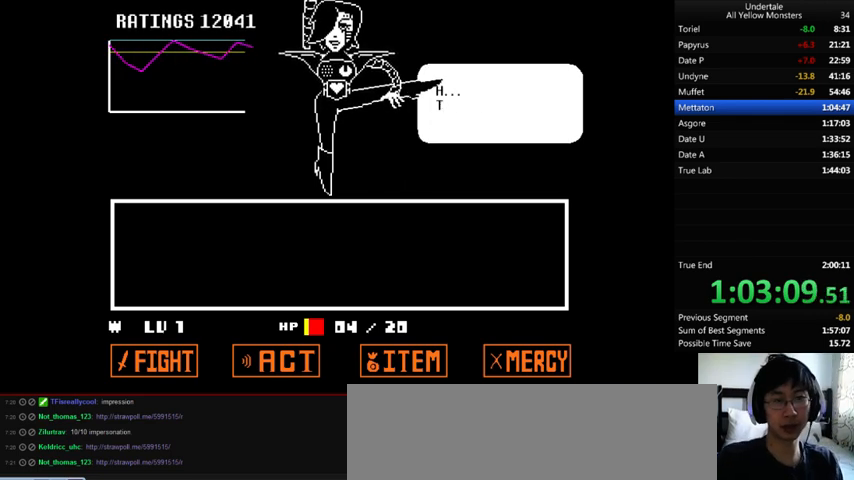
{"keys": ["z"], "events": [[33, "x", "down"], [67, "z", "up"], [167, "x", "up"], [167, "z", "down"], [267, "x", "down"], [333, "z", "up"], [433, "x", "up"], [433, "z", "down"]]}
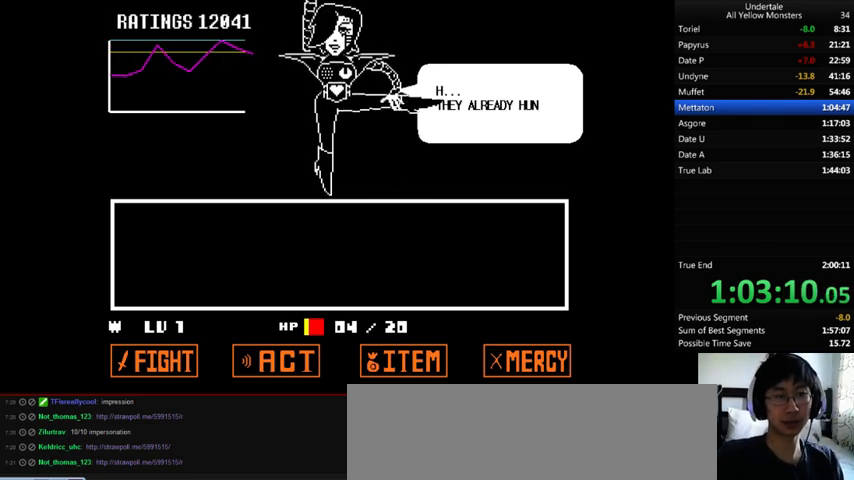
{"keys": ["x"], "events": [[67, "x", "down"], [100, "z", "up"], [200, "x", "up"], [200, "z", "down"], [300, "x", "down"], [300, "z", "up"], [400, "x", "up"], [400, "z", "down"], [500, "x", "down"], [500, "z", "up"]]}